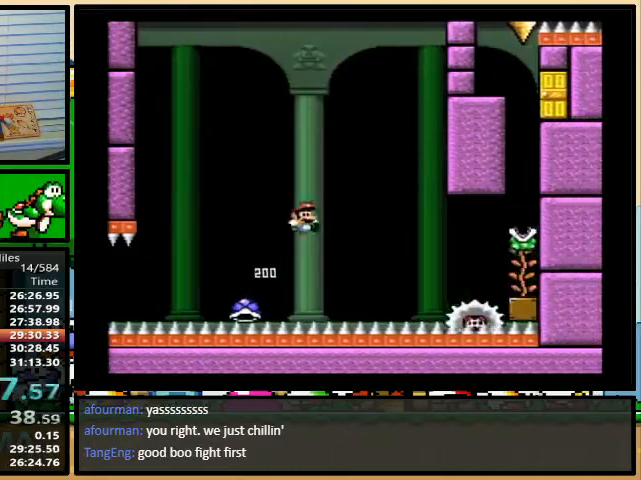
Gameplay with a controller (Nintendo layout); each line is a JSON object with the inputs held at the frame after it. "events" lists button and stick changes between this image and that frame as [ms after this image, input, new state], when the widget could be followed in between. Not read: L3 R3.
{"buttons": ["Y", "DPAD_RIGHT"], "events": [[67, "A", "down"], [400, "A", "up"]]}
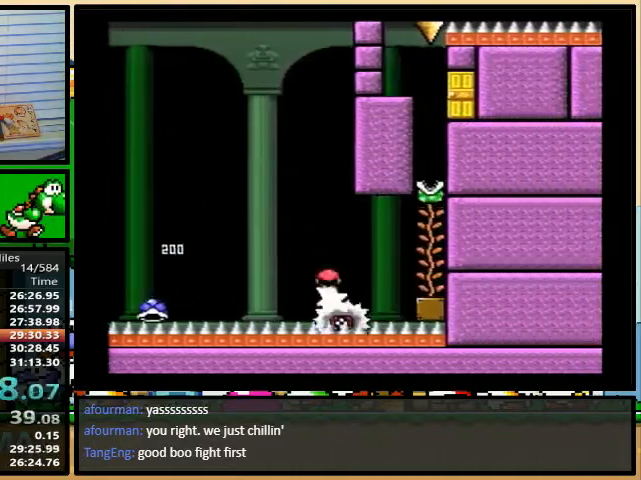
{"buttons": ["B", "Y", "DPAD_RIGHT"], "events": [[67, "DPAD_UP", "down"], [167, "DPAD_RIGHT", "up"], [300, "DPAD_UP", "up"], [333, "B", "down"], [433, "DPAD_RIGHT", "down"]]}
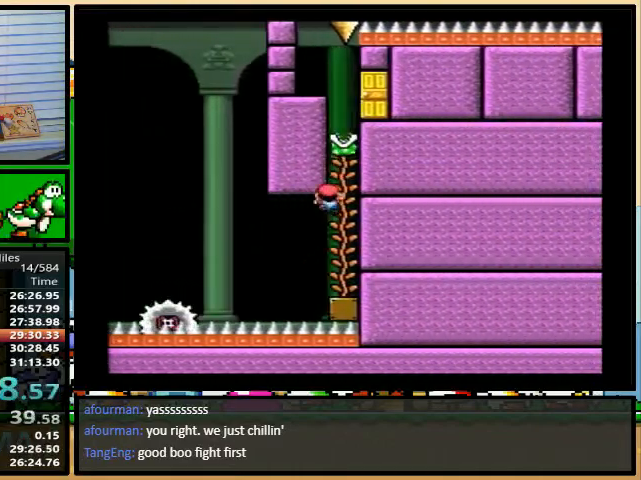
{"buttons": ["Y"], "events": [[67, "B", "up"], [267, "DPAD_RIGHT", "up"], [367, "DPAD_UP", "down"], [467, "DPAD_UP", "up"]]}
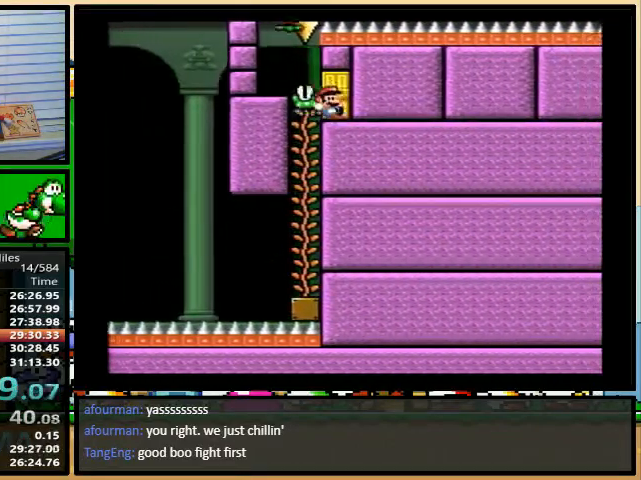
{"buttons": ["Y"], "events": []}